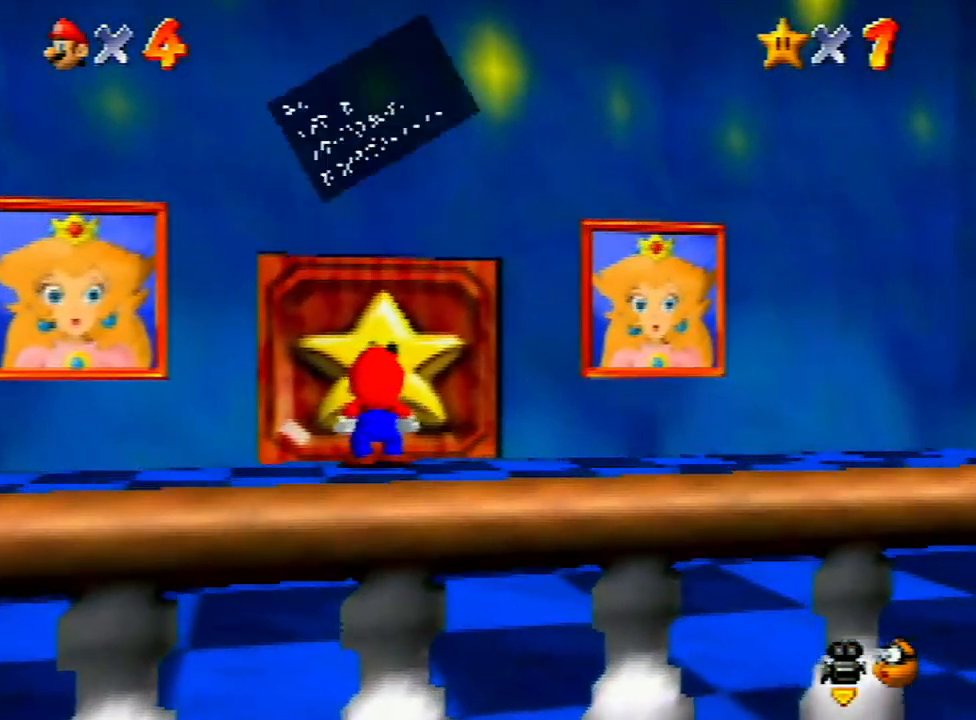
Gameplay with a controller (Nintendo layout); each line is a JSON object with the inputs held at the frame after it. "events" lists button and stick changes between this image and that frame as [ms after this image, input, new state], when the widget could be followed in between. Not read: L3 R3 START.
{"buttons": [], "left_stick": "center", "events": [[33, "A", "down"], [33, "B", "down"], [133, "A", "up"], [133, "B", "up"], [167, "A", "down"], [167, "B", "down"], [200, "B", "up"], [233, "A", "up"], [267, "A", "down"], [300, "B", "down"], [333, "B", "up"], [367, "A", "up"], [400, "A", "down"], [433, "B", "down"], [467, "B", "up"], [500, "A", "up"]]}
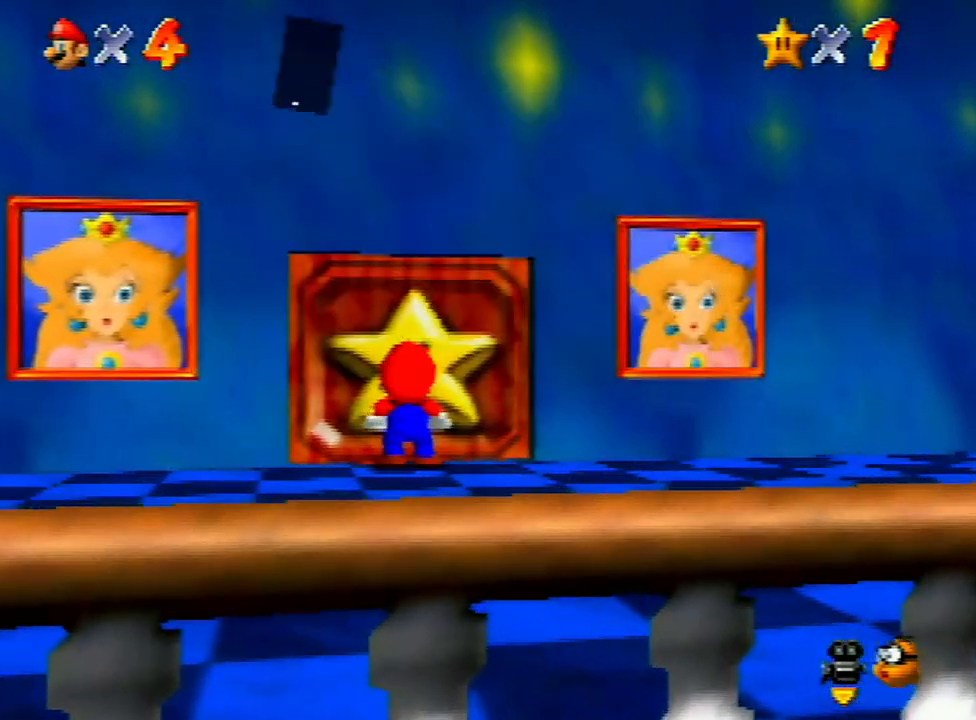
{"buttons": [], "left_stick": "up", "events": [[33, "A", "down"], [33, "B", "down"], [100, "A", "up"], [100, "B", "up"], [167, "A", "down"], [167, "B", "down"], [233, "A", "up"], [233, "B", "up"], [467, "left_stick", "up"]]}
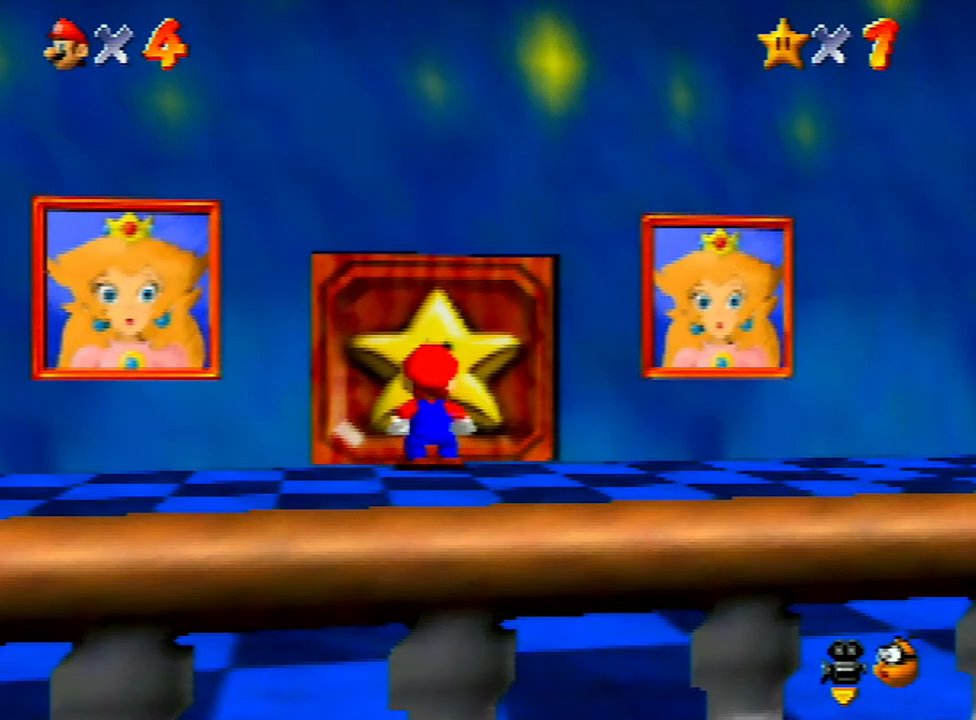
{"buttons": [], "left_stick": "up", "events": []}
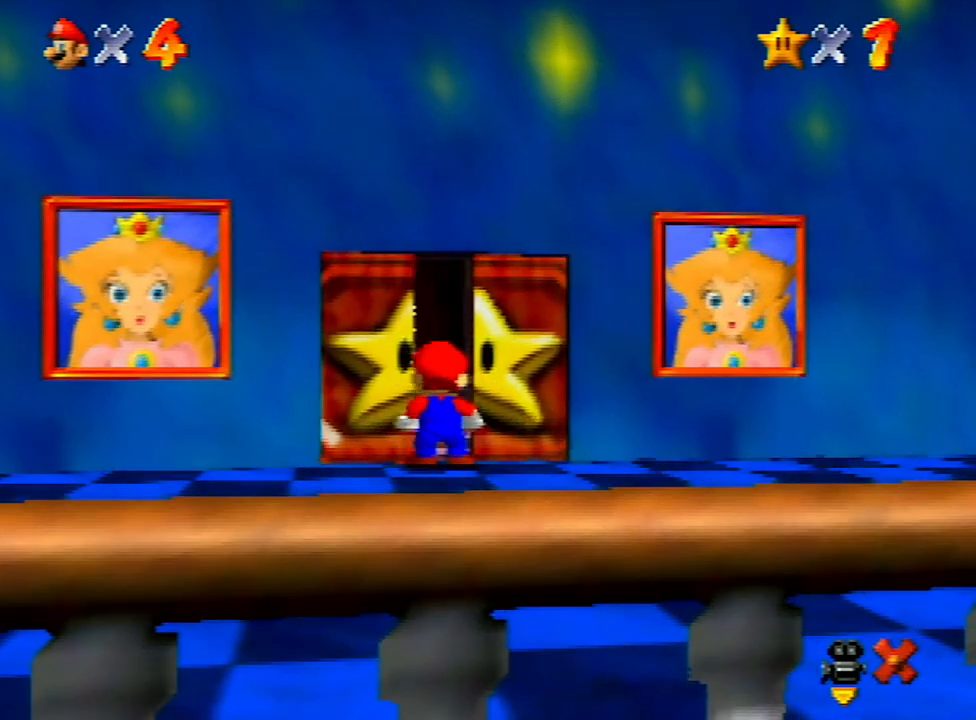
{"buttons": [], "left_stick": "up", "events": []}
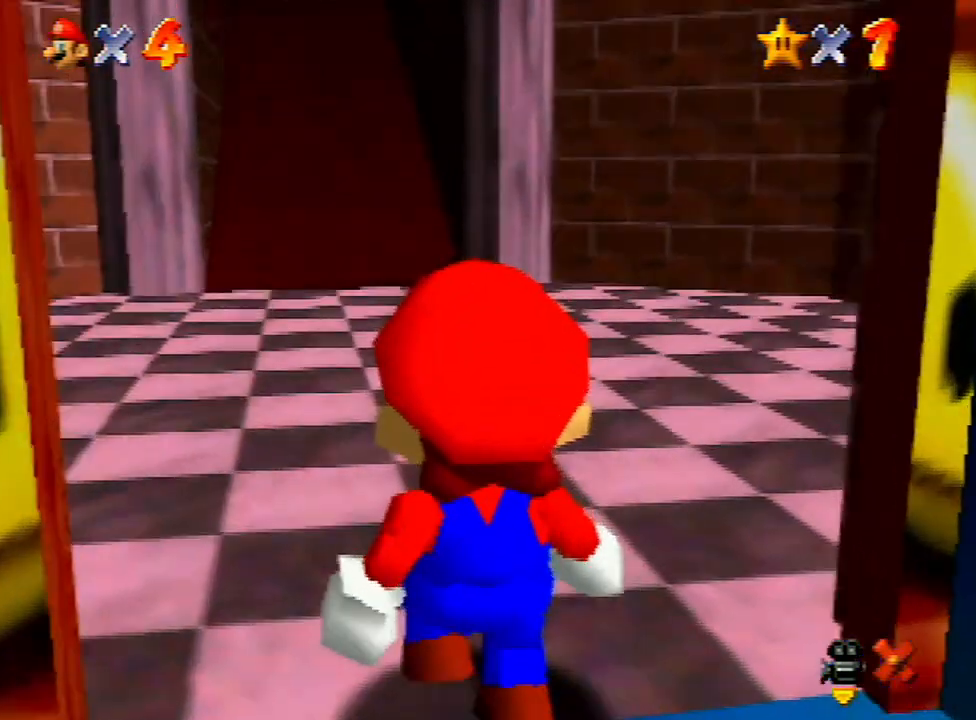
{"buttons": [], "left_stick": "up", "events": []}
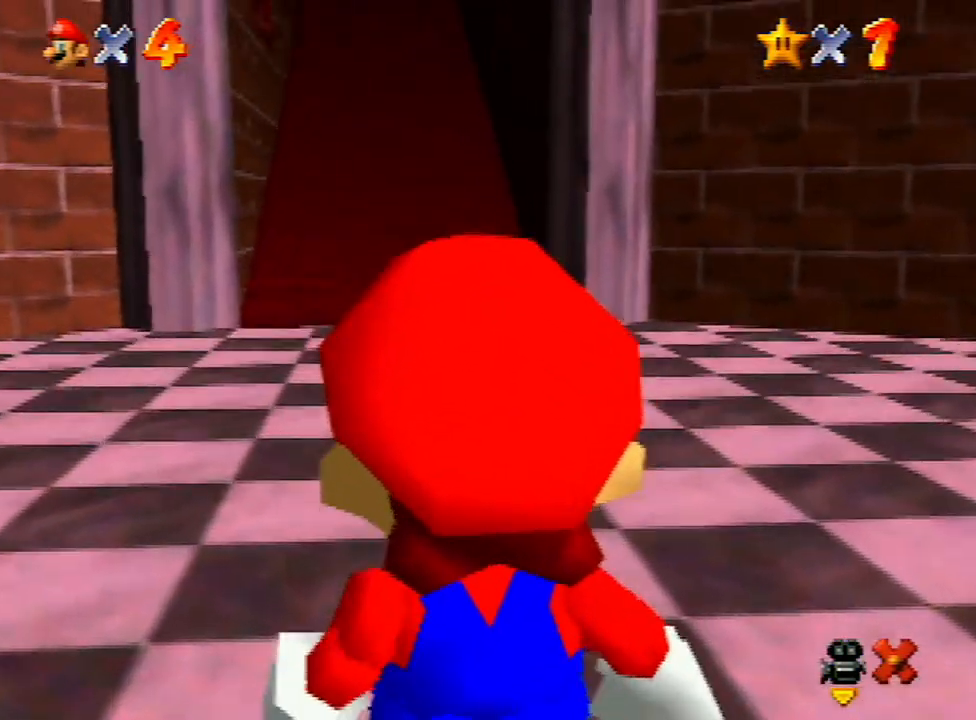
{"buttons": [], "left_stick": "up", "events": []}
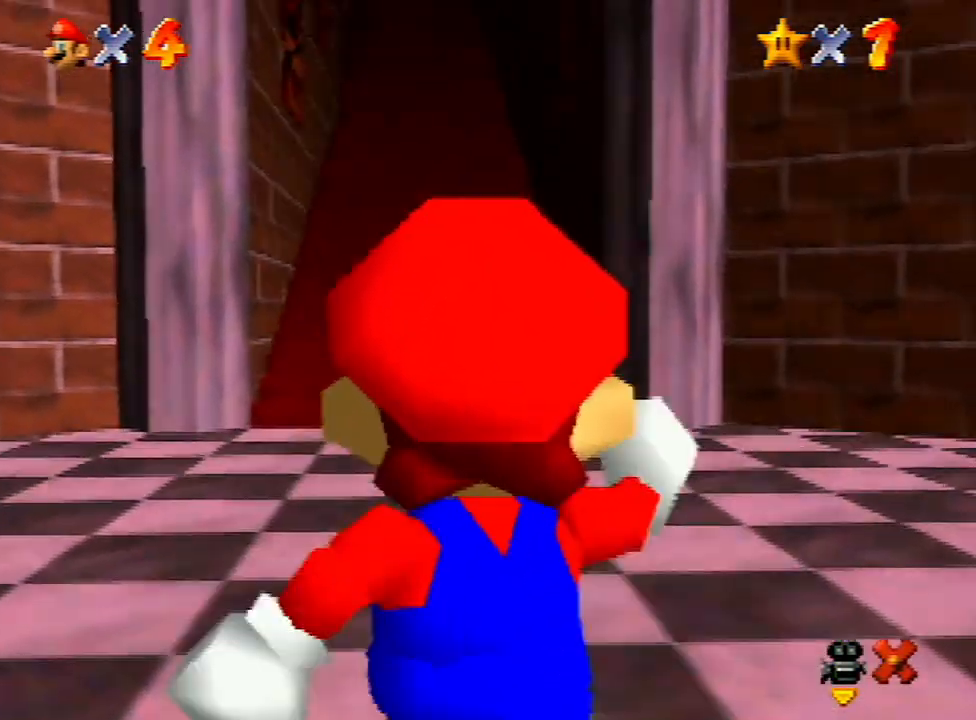
{"buttons": [], "left_stick": "up-left", "events": [[233, "Z", "down"], [267, "A", "down"], [333, "A", "up"], [400, "Z", "up"], [433, "left_stick", "up-left"]]}
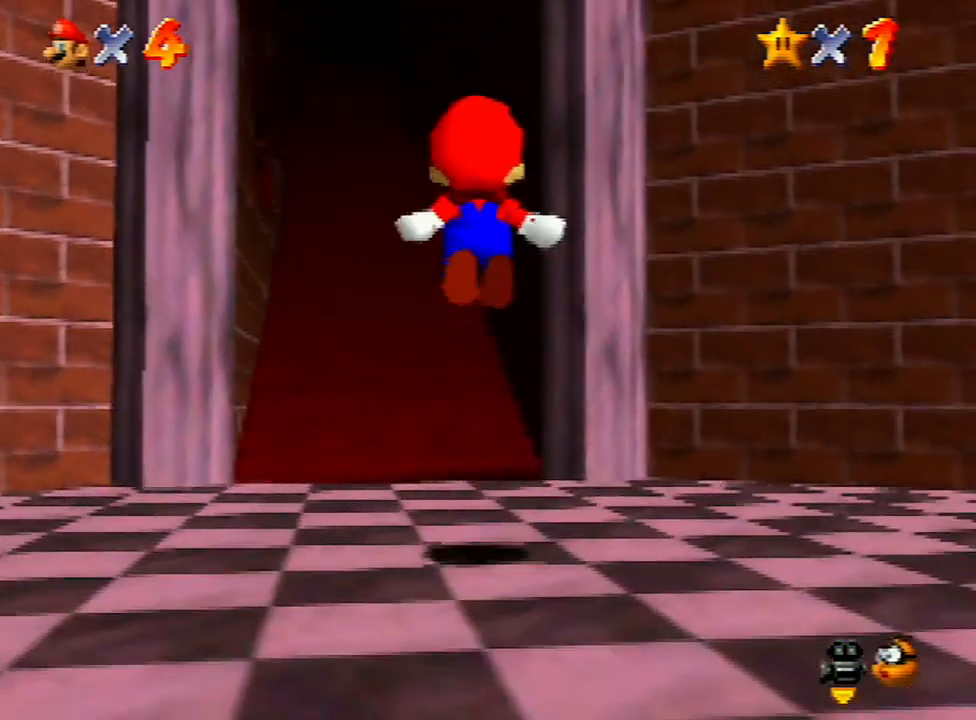
{"buttons": [], "left_stick": "up-left", "events": [[167, "C_DOWN", "down"], [233, "C_DOWN", "up"], [333, "C_DOWN", "down"], [433, "C_DOWN", "up"]]}
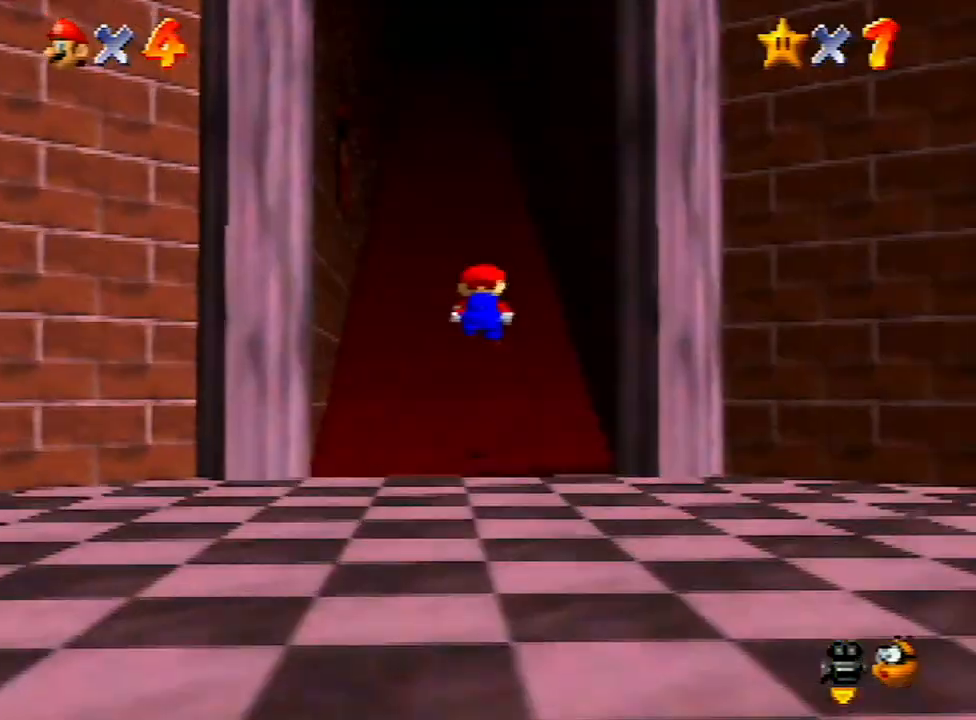
{"buttons": [], "left_stick": "down", "events": [[500, "left_stick", "down"]]}
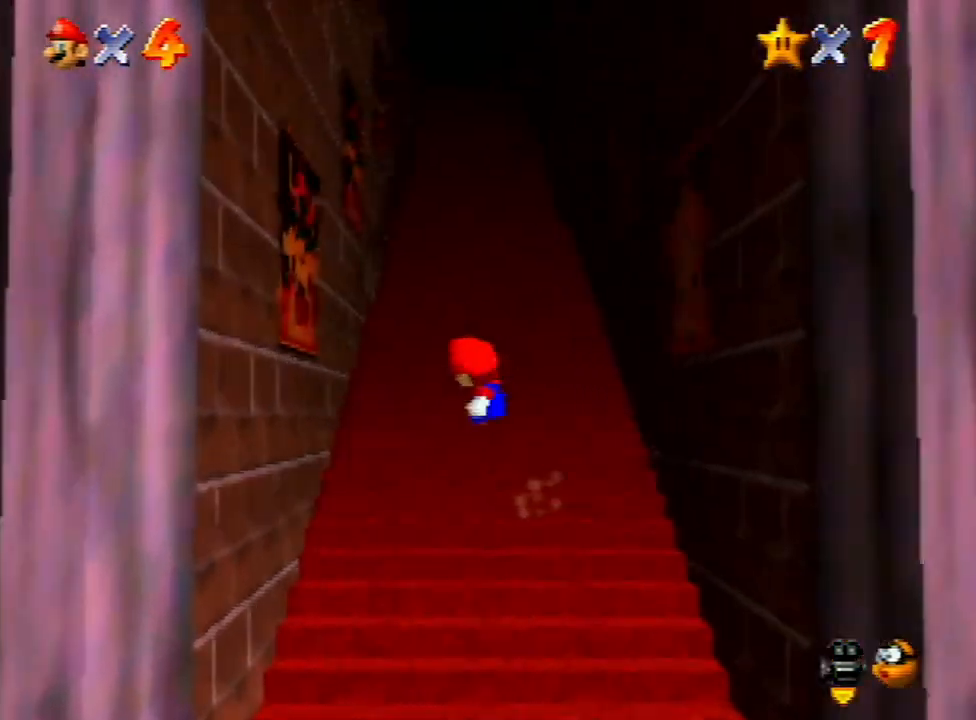
{"buttons": [], "left_stick": "down-right", "events": [[500, "left_stick", "down-right"]]}
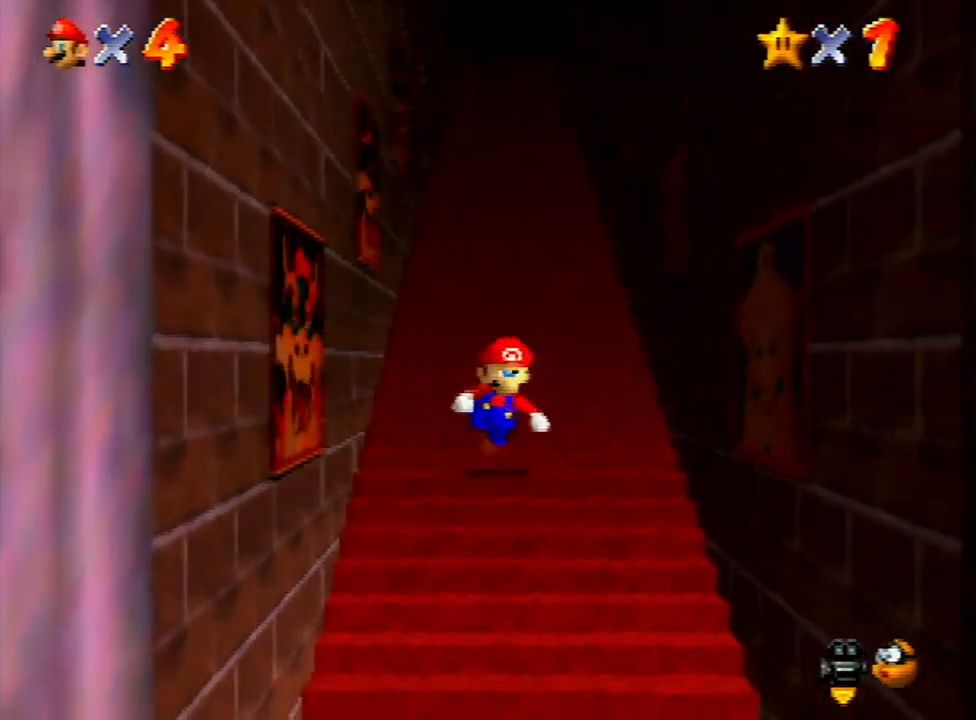
{"buttons": ["Z"], "left_stick": "down", "events": [[200, "left_stick", "down"], [500, "Z", "down"]]}
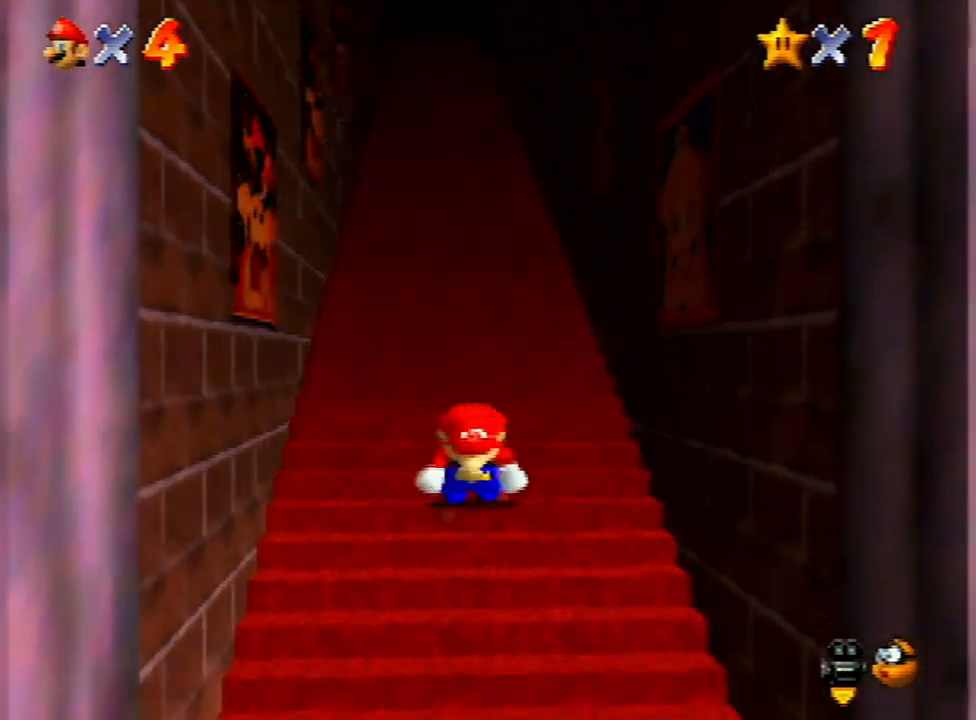
{"buttons": ["Z"], "left_stick": "up", "events": [[33, "A", "down"], [133, "A", "up"], [133, "left_stick", "up"]]}
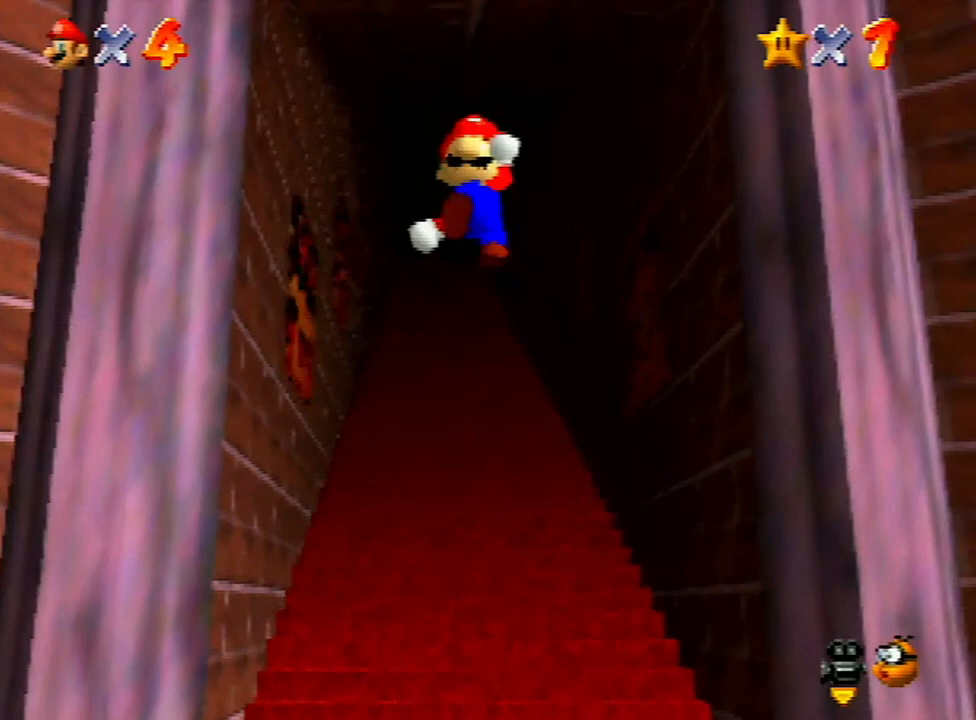
{"buttons": ["Z"], "left_stick": "up", "events": []}
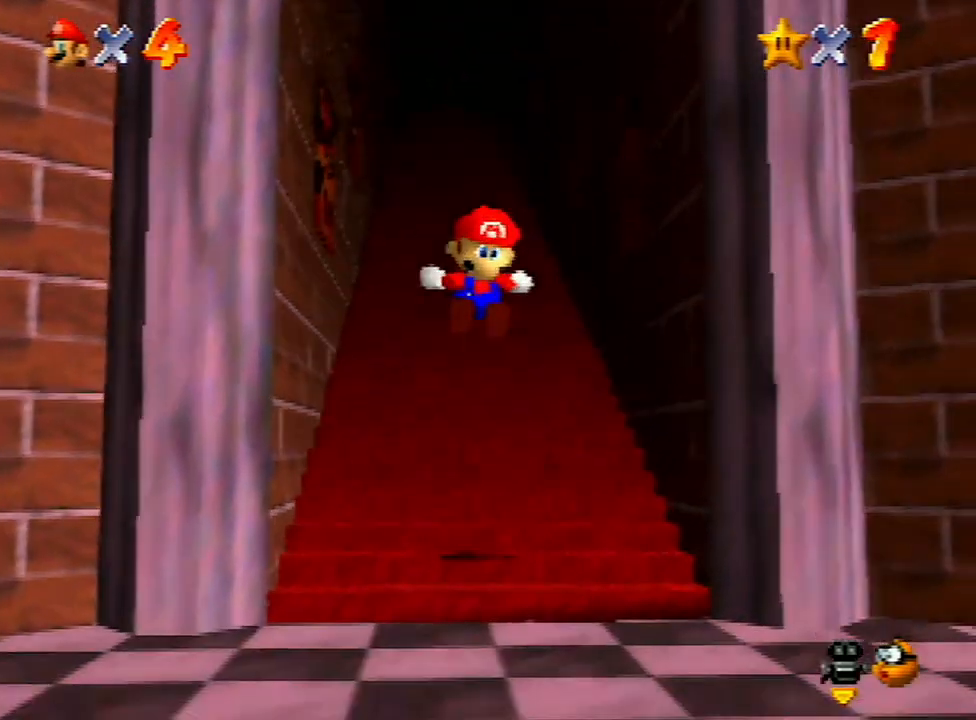
{"buttons": ["A", "Z"], "left_stick": "up", "events": [[200, "A", "down"], [267, "A", "up"], [333, "A", "down"], [467, "A", "up"], [500, "A", "down"]]}
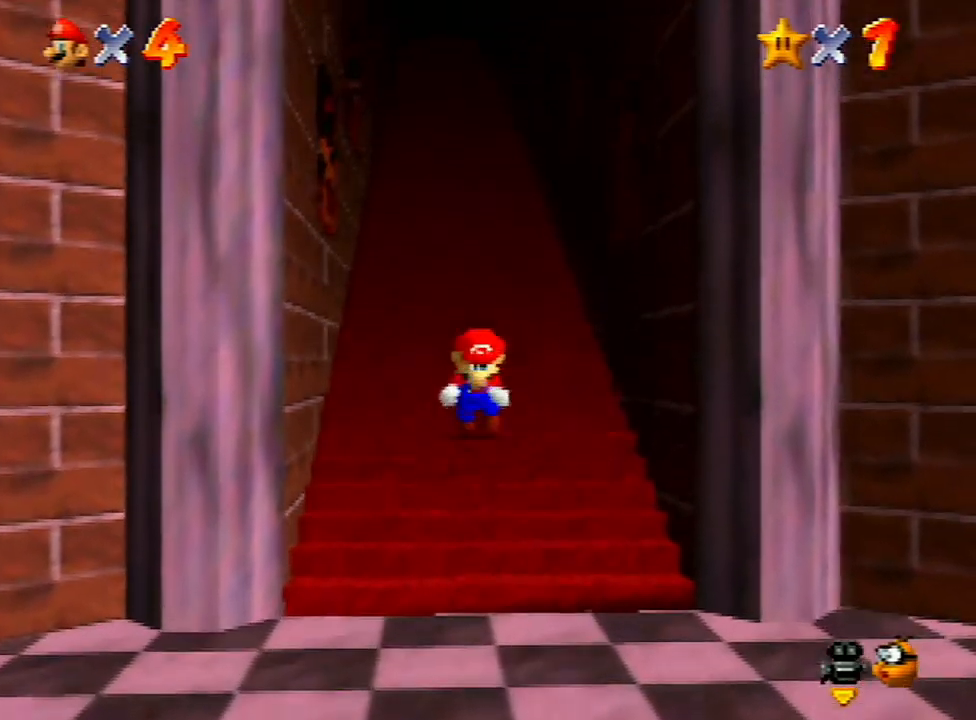
{"buttons": ["Z"], "left_stick": "up", "events": [[67, "A", "up"], [100, "A", "down"], [167, "A", "up"], [267, "A", "down"], [367, "A", "up"], [400, "A", "down"], [467, "A", "up"]]}
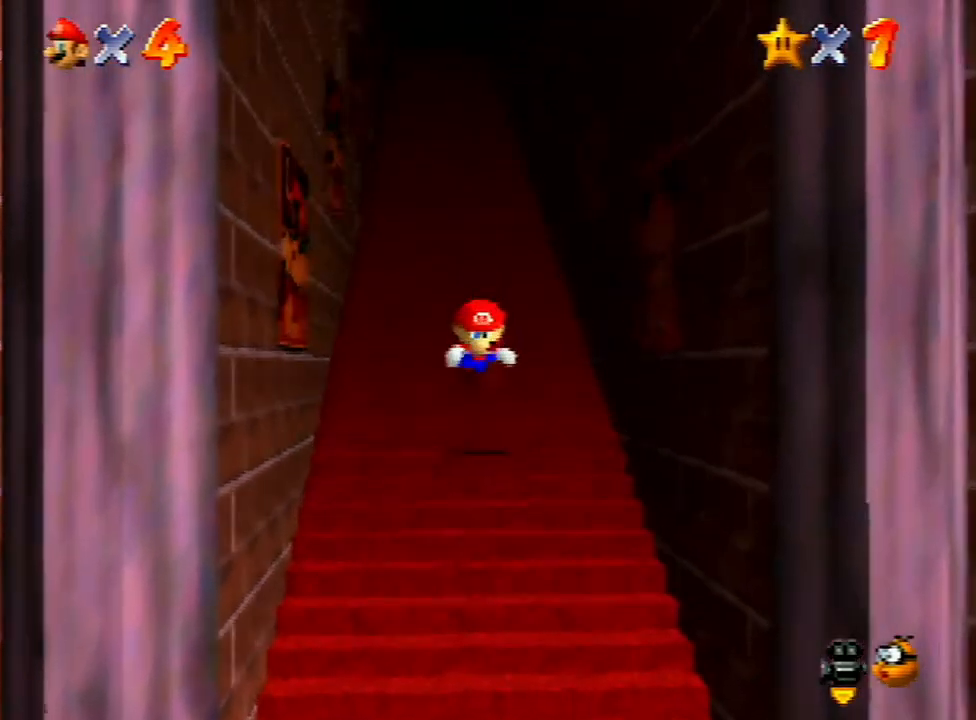
{"buttons": ["Z"], "left_stick": "up", "events": [[33, "A", "down"], [100, "A", "up"], [167, "A", "down"], [300, "A", "up"], [367, "A", "down"], [400, "A", "up"], [467, "A", "down"], [500, "A", "up"]]}
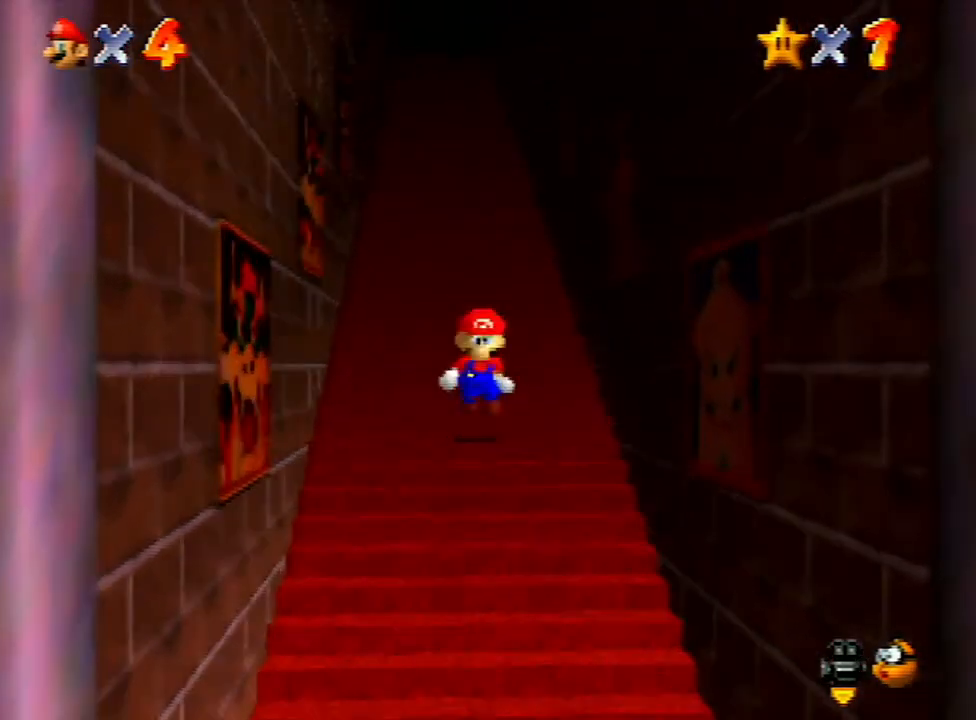
{"buttons": ["Z"], "left_stick": "up", "events": [[100, "A", "down"], [167, "A", "up"], [233, "A", "down"], [367, "A", "up"], [400, "A", "down"], [467, "A", "up"]]}
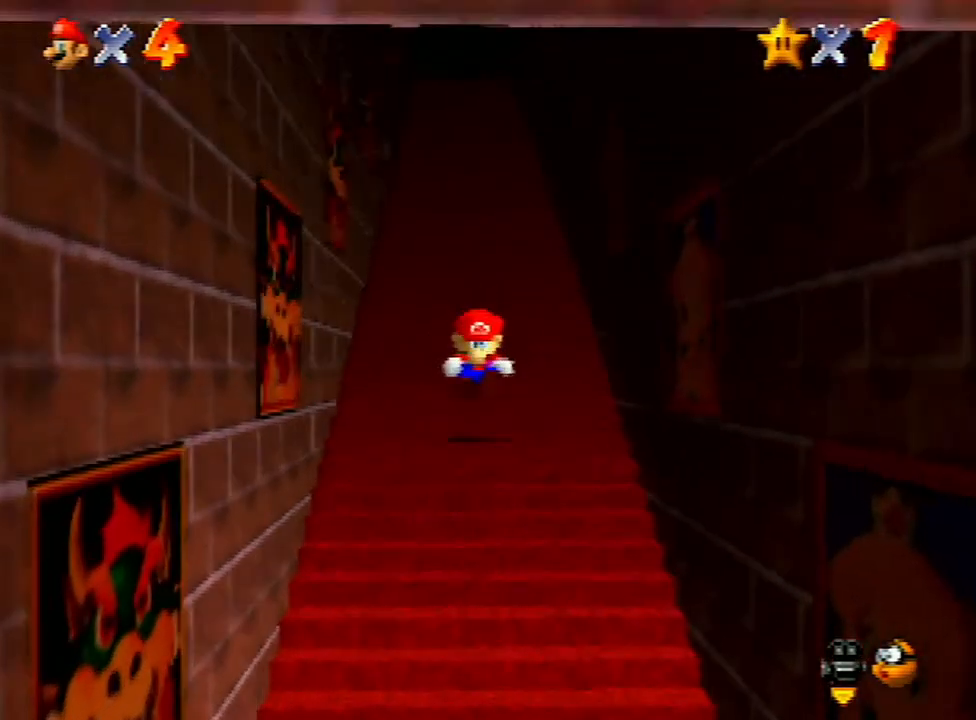
{"buttons": ["Z"], "left_stick": "up", "events": [[33, "A", "down"], [100, "A", "up"], [200, "A", "down"], [300, "A", "up"], [333, "A", "down"], [400, "A", "up"]]}
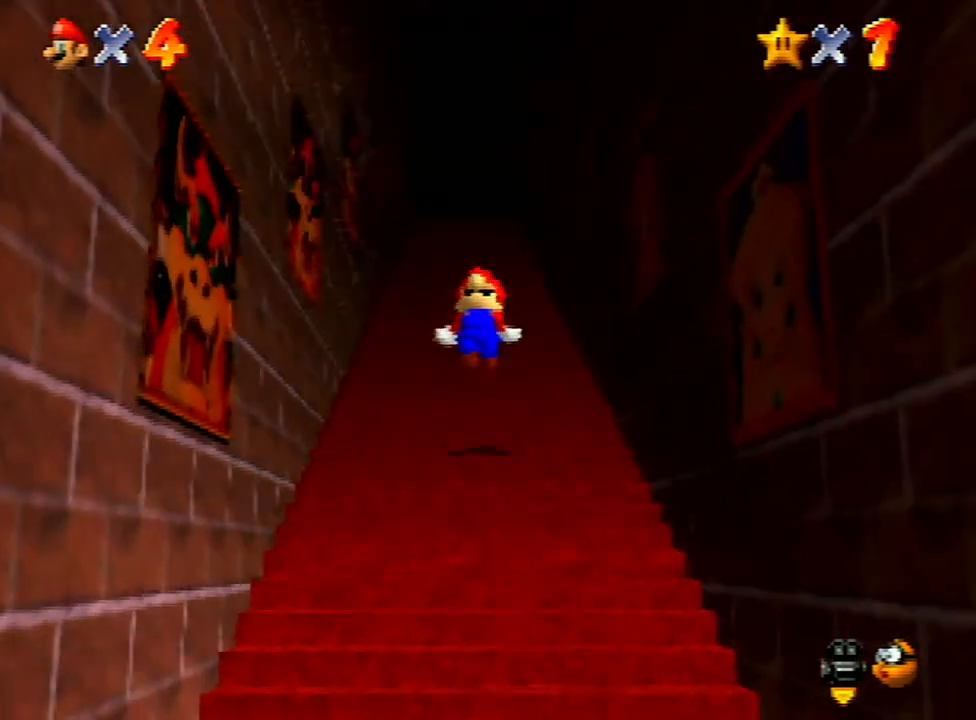
{"buttons": ["A", "Z"], "left_stick": "up", "events": [[133, "A", "down"], [167, "A", "up"], [267, "A", "down"], [333, "A", "up"], [400, "A", "down"], [467, "A", "up"], [500, "A", "down"]]}
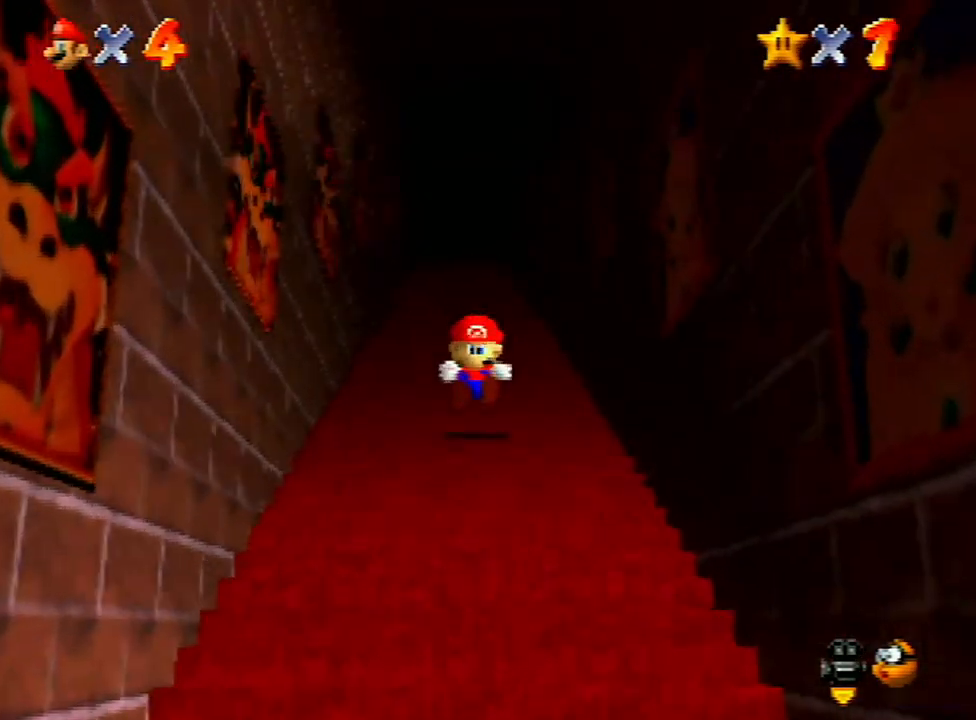
{"buttons": ["A", "Z"], "left_stick": "up", "events": [[67, "A", "up"], [167, "A", "down"], [233, "A", "up"], [333, "A", "down"], [367, "A", "up"], [467, "A", "down"]]}
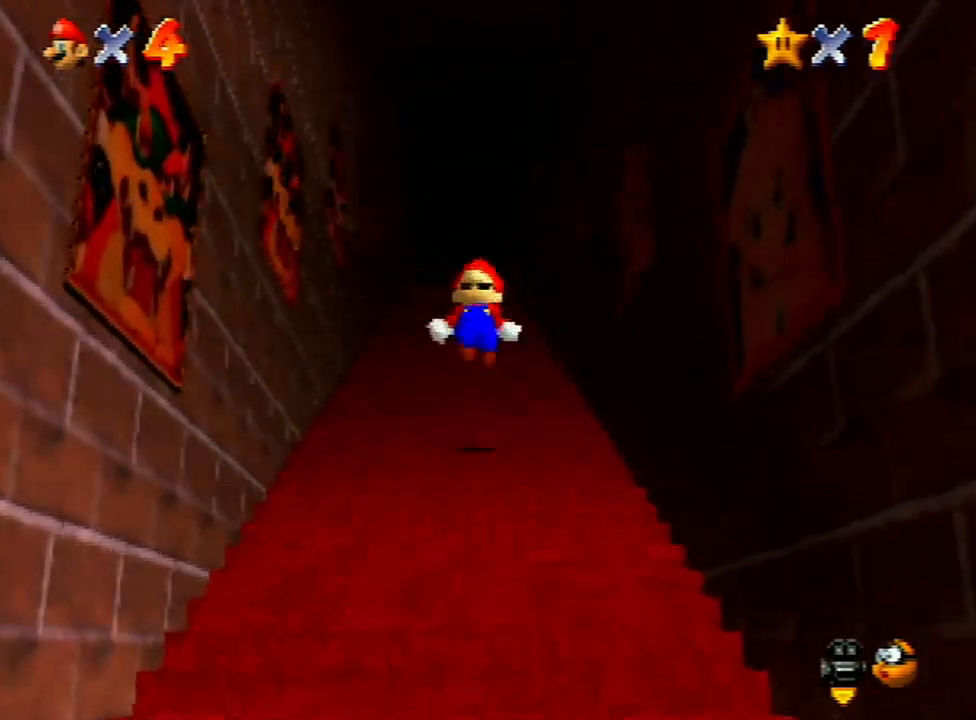
{"buttons": ["Z"], "left_stick": "up", "events": [[33, "A", "up"], [133, "A", "down"], [167, "A", "up"], [433, "A", "down"], [467, "A", "up"]]}
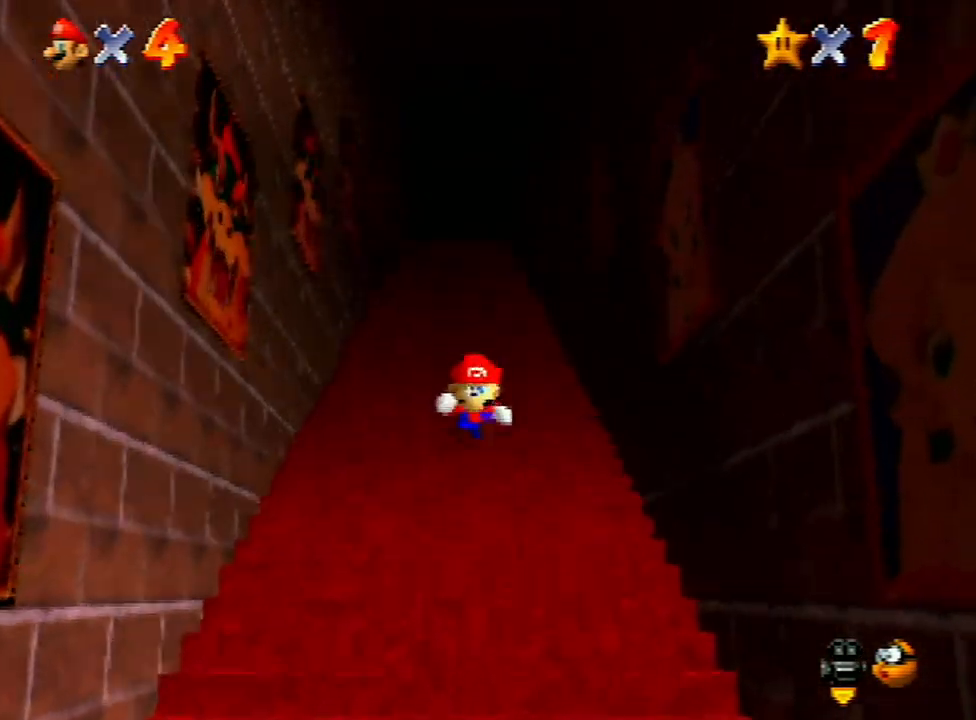
{"buttons": ["Z"], "left_stick": "up-left", "events": [[67, "A", "down"], [100, "A", "up"], [200, "A", "down"], [233, "A", "up"], [333, "A", "down"], [400, "A", "up"], [400, "left_stick", "up-left"]]}
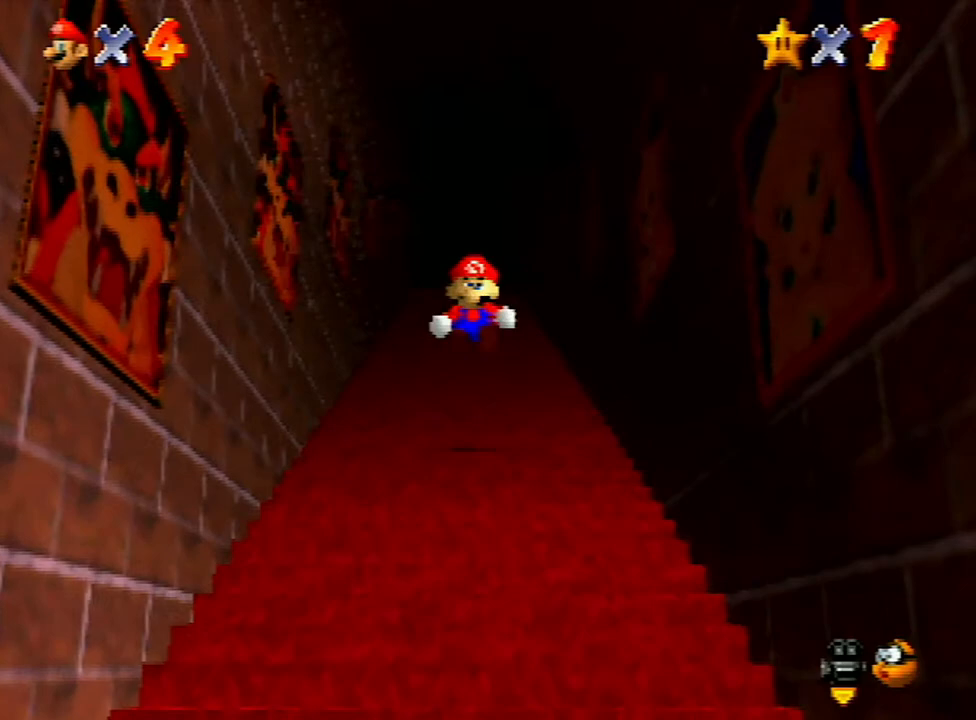
{"buttons": ["Z"], "left_stick": "up", "events": [[100, "left_stick", "up"], [267, "A", "down"], [367, "A", "up"], [467, "A", "down"], [500, "A", "up"]]}
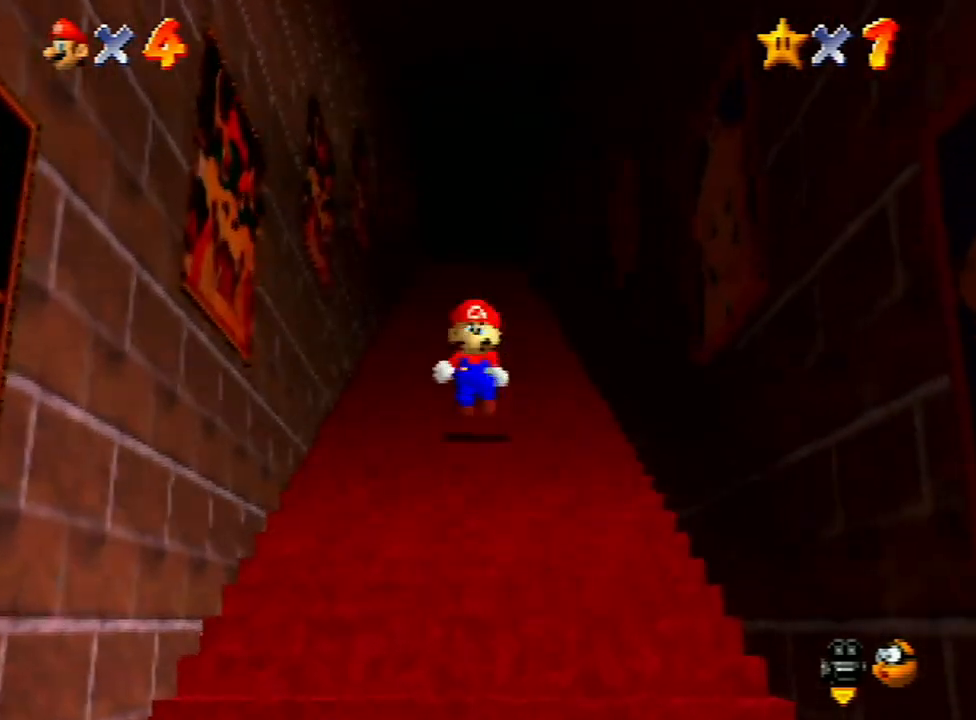
{"buttons": ["Z"], "left_stick": "up", "events": [[67, "A", "down"], [200, "A", "up"], [233, "A", "down"], [300, "A", "up"], [400, "left_stick", "up-left"], [500, "left_stick", "up"]]}
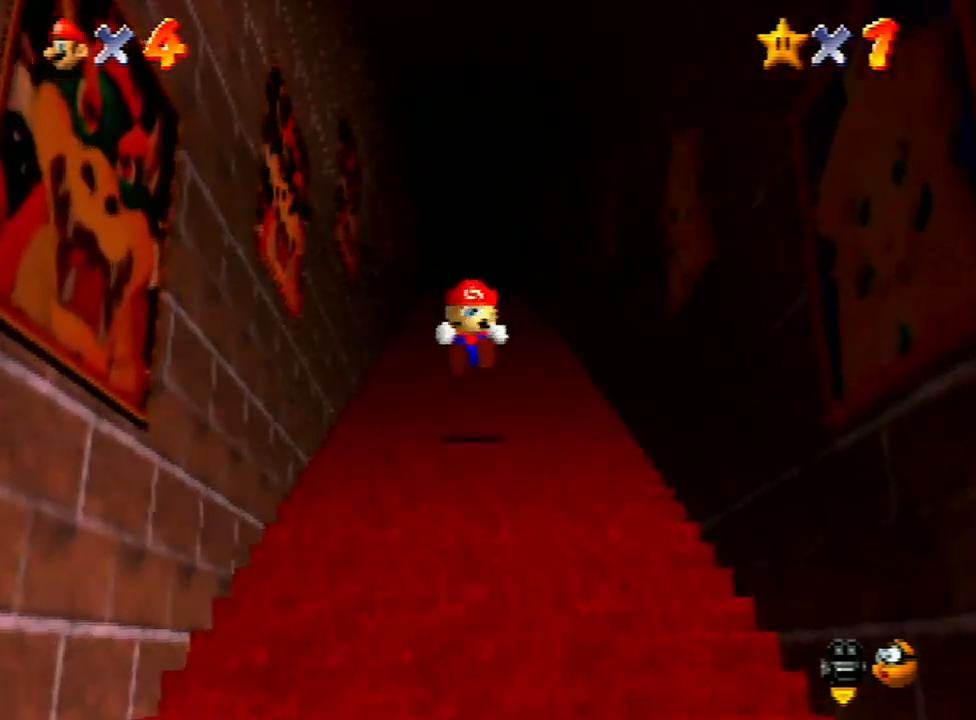
{"buttons": ["Z"], "left_stick": "up", "events": [[267, "A", "down"], [300, "A", "up"]]}
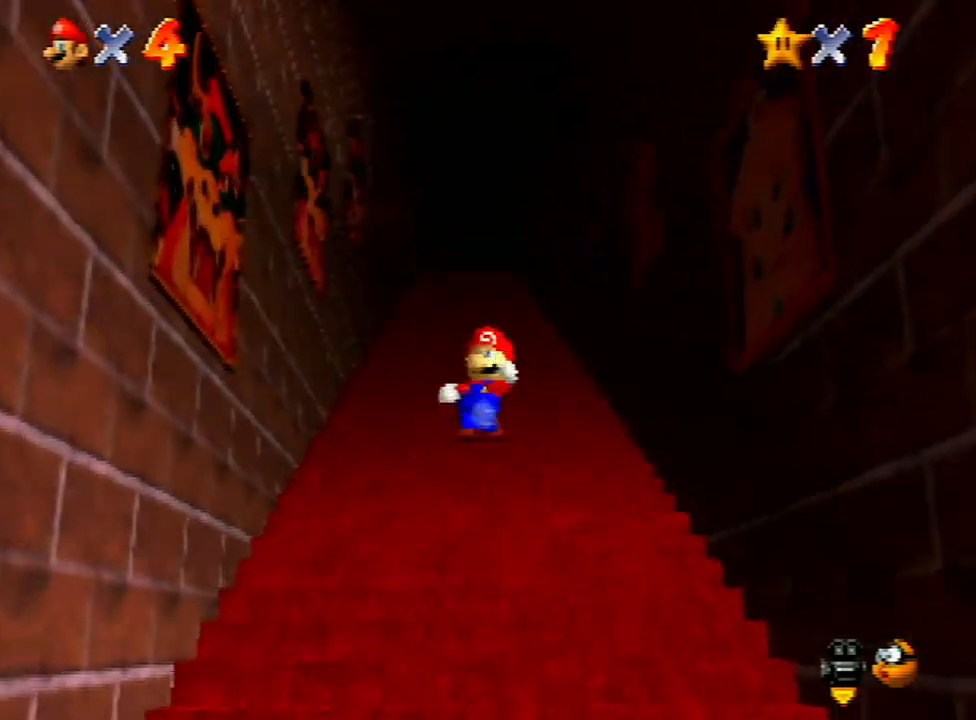
{"buttons": [], "left_stick": "left", "events": [[67, "A", "down"], [100, "A", "up"], [433, "Z", "up"], [467, "left_stick", "left"]]}
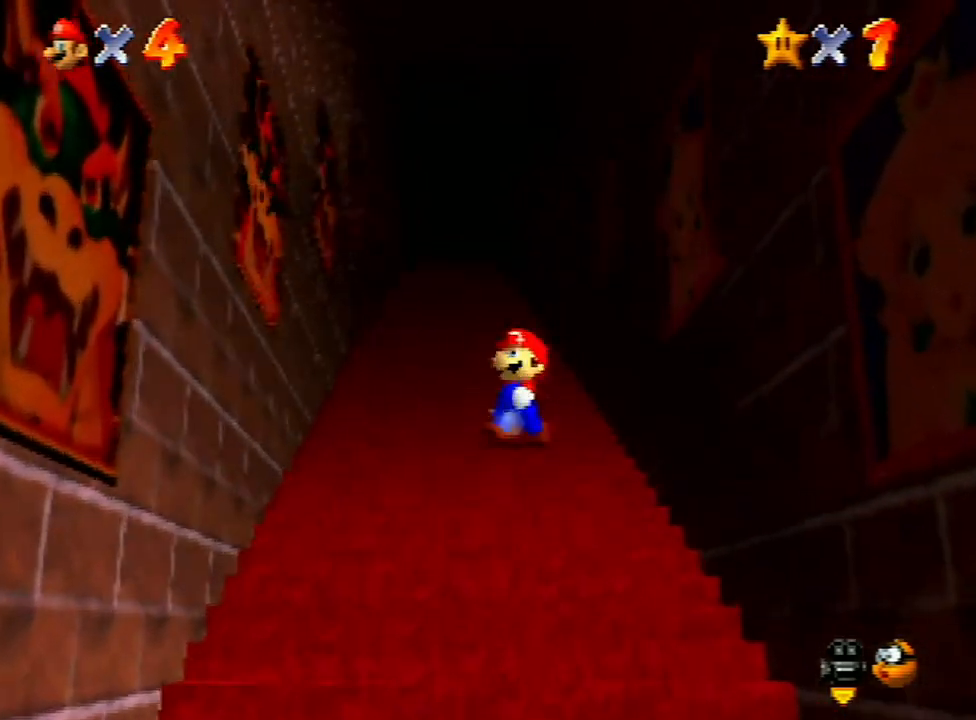
{"buttons": [], "left_stick": "down-left", "events": [[100, "left_stick", "down-left"], [233, "C_DOWN", "down"], [333, "C_DOWN", "up"]]}
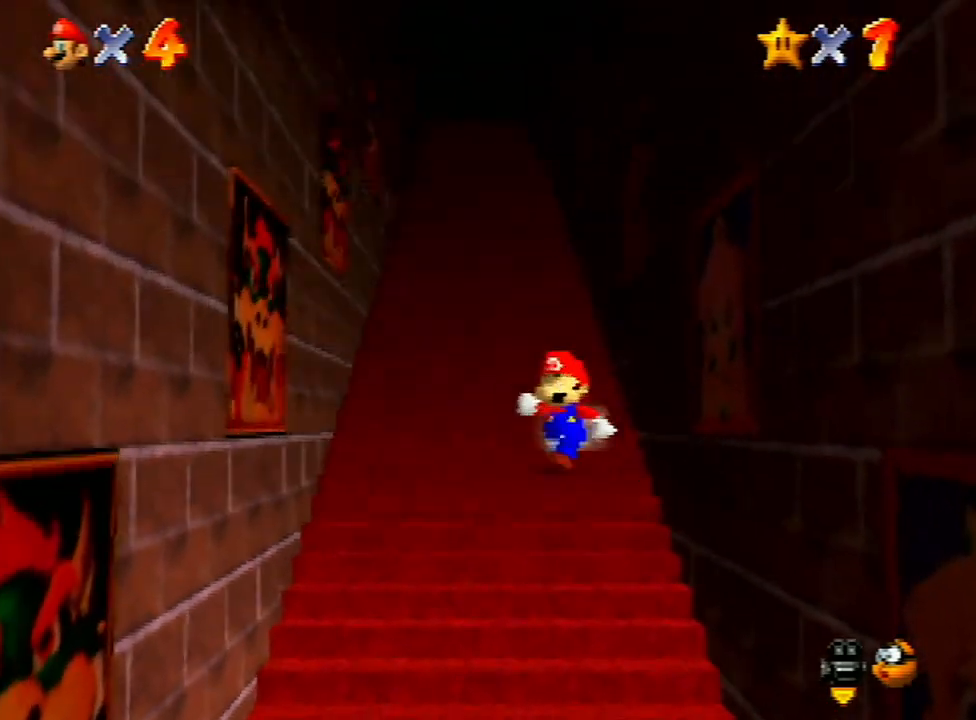
{"buttons": [], "left_stick": "down", "events": [[433, "left_stick", "down"]]}
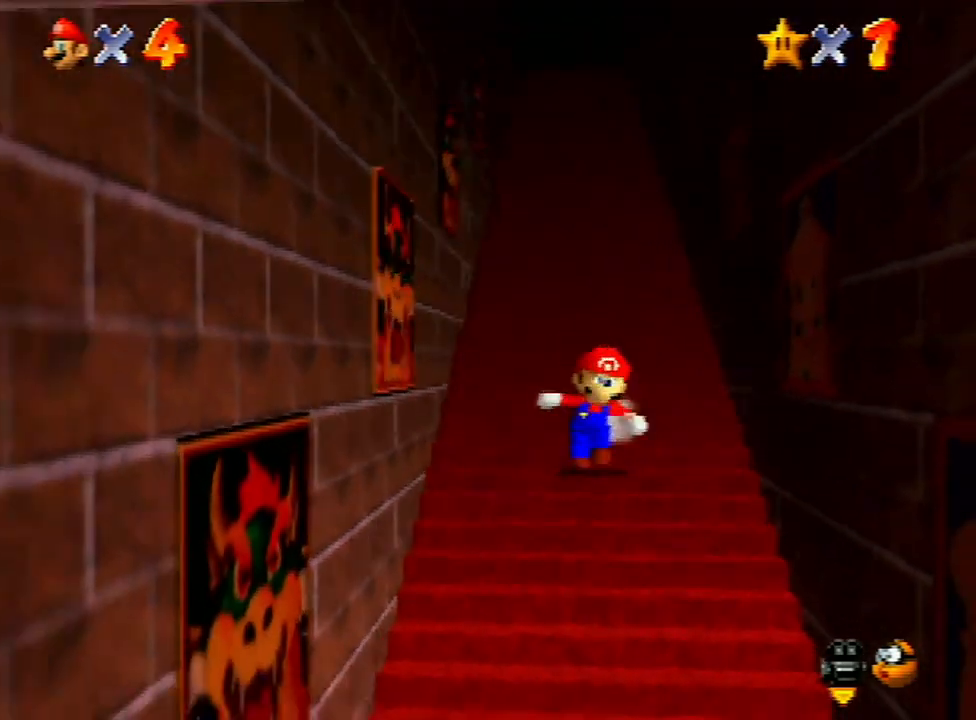
{"buttons": ["Z"], "left_stick": "up", "events": [[133, "Z", "down"], [167, "A", "down"], [233, "A", "up"], [300, "left_stick", "up"]]}
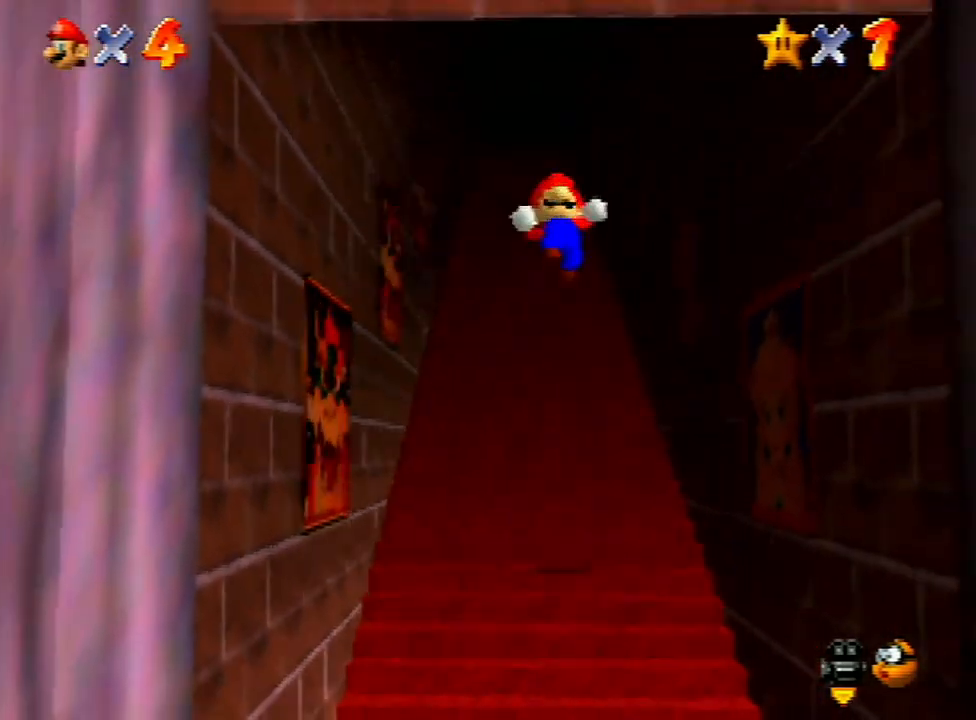
{"buttons": ["Z"], "left_stick": "up", "events": []}
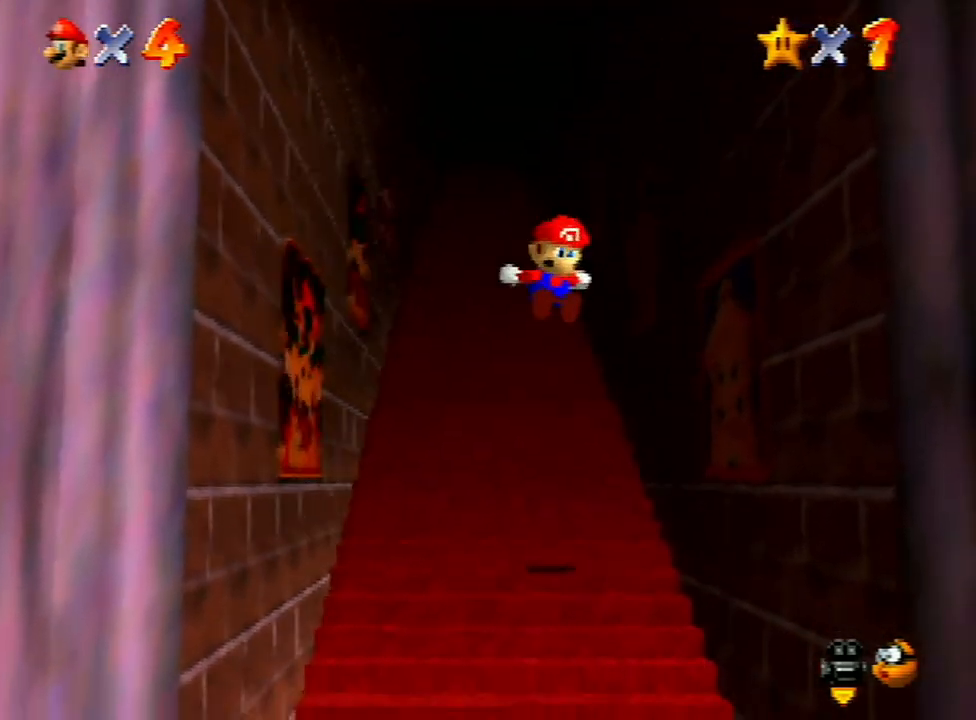
{"buttons": ["A", "Z"], "left_stick": "up", "events": [[333, "A", "down"], [400, "A", "up"], [500, "A", "down"]]}